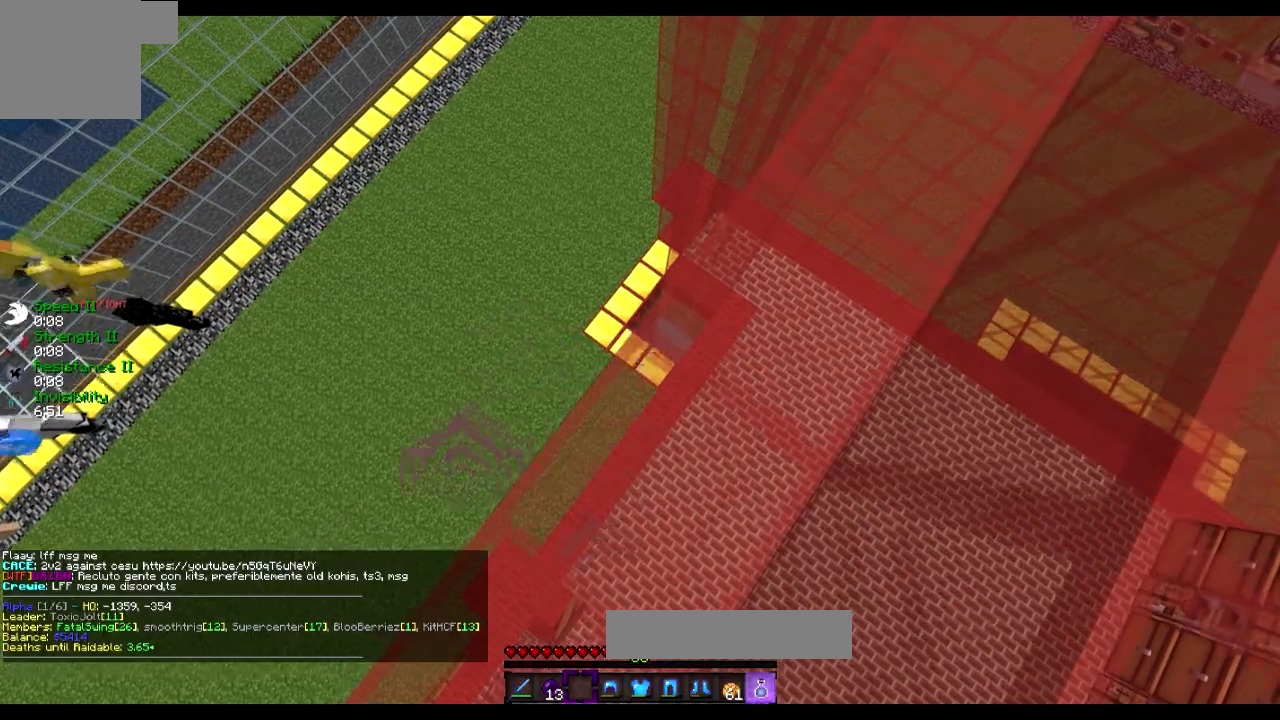
Gameplay with keyboard; each line is a JSON object with the keys held at the frame after it. "events" lists presses ("down") and releases ("up") of "a", "d", "s" and "w" between this image and that frame as [ms after this image, input, new state], when the widget could be followed in between. No other keys are recorded. Mouse input is not recorded.
{"keys": ["d", "w"], "events": [[16, "d", "up"], [417, "d", "down"]]}
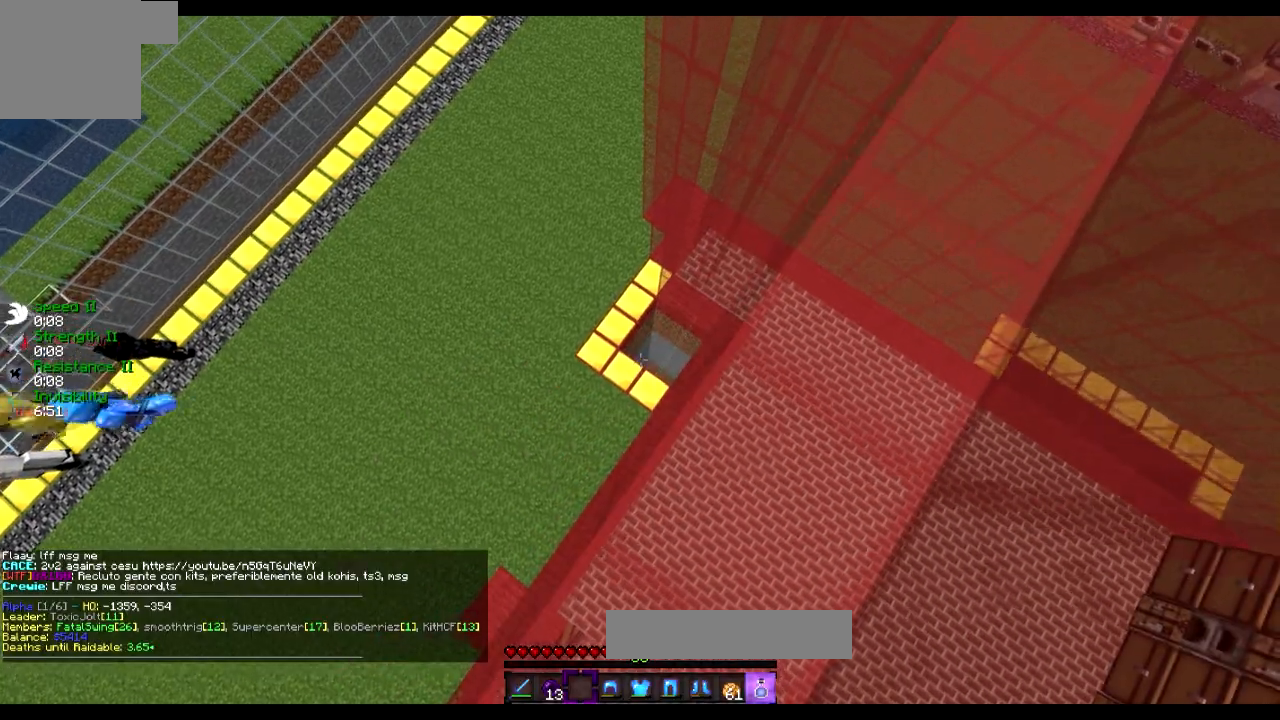
{"keys": ["a"], "events": [[84, "d", "up"], [217, "a", "down"], [267, "w", "up"]]}
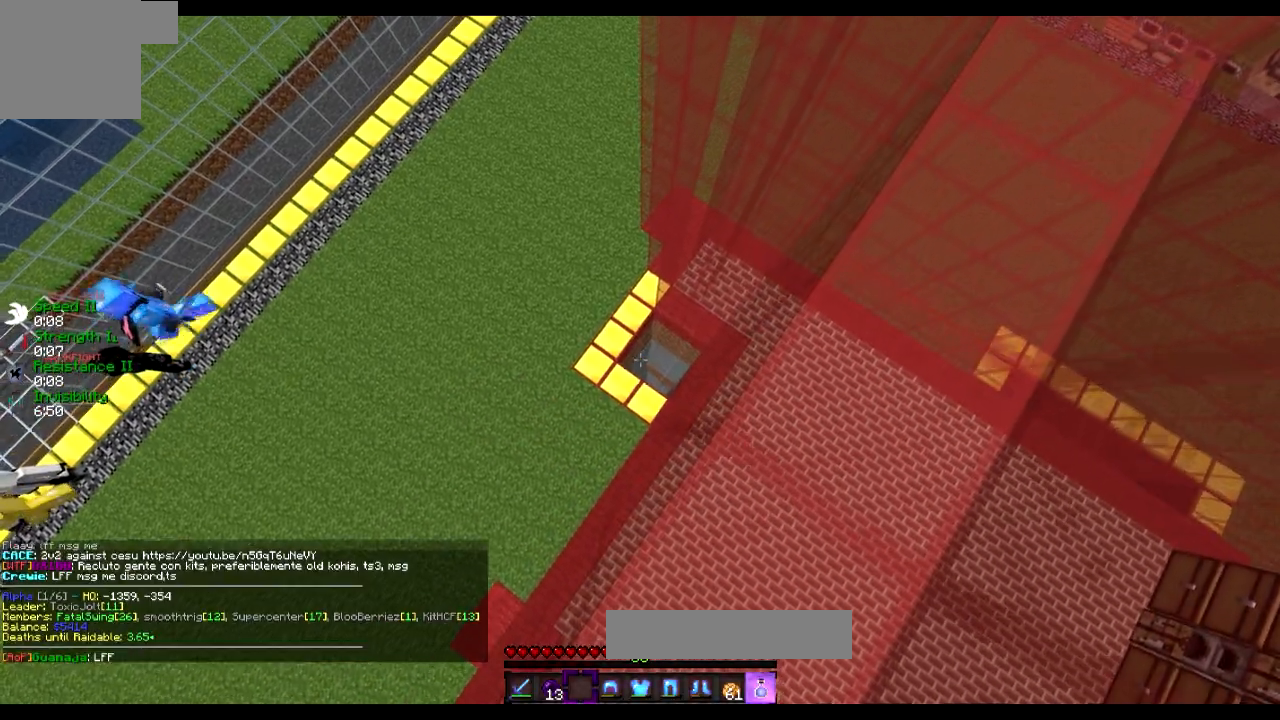
{"keys": ["d"], "events": [[117, "w", "down"], [167, "a", "up"], [217, "w", "up"], [417, "d", "down"]]}
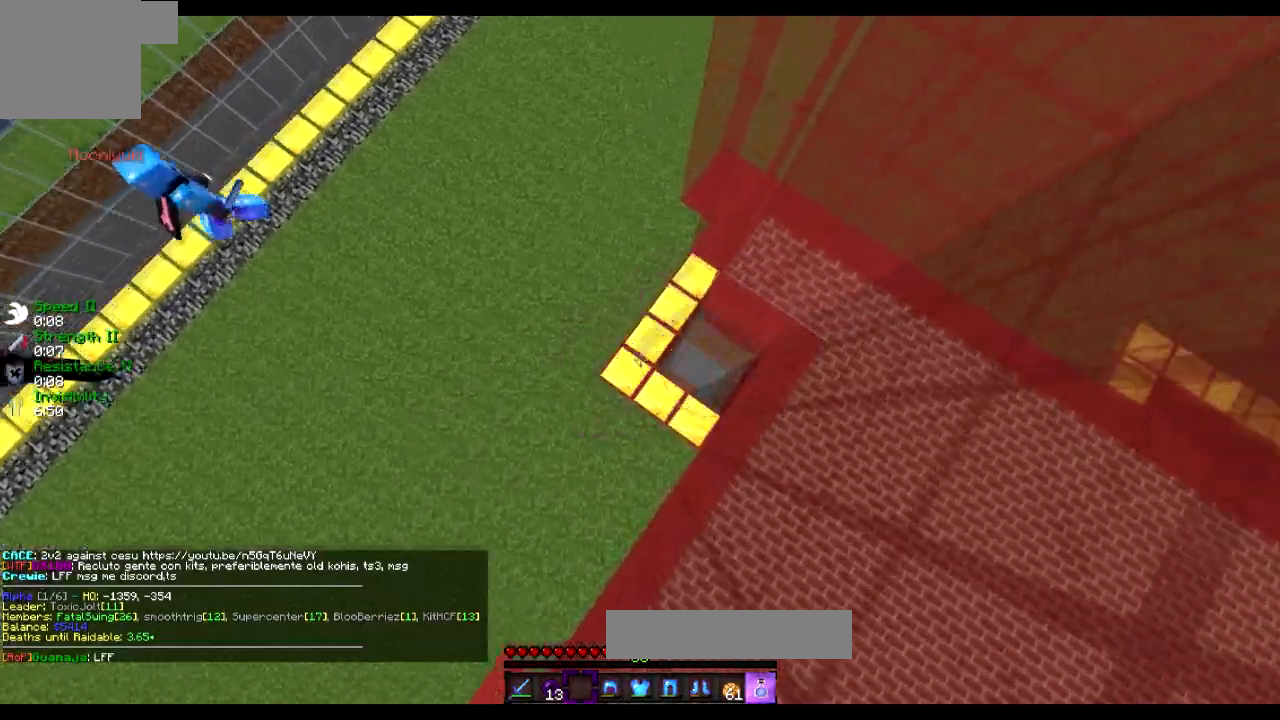
{"keys": ["d"], "events": [[67, "s", "down"], [167, "s", "up"], [267, "d", "up"], [467, "d", "down"]]}
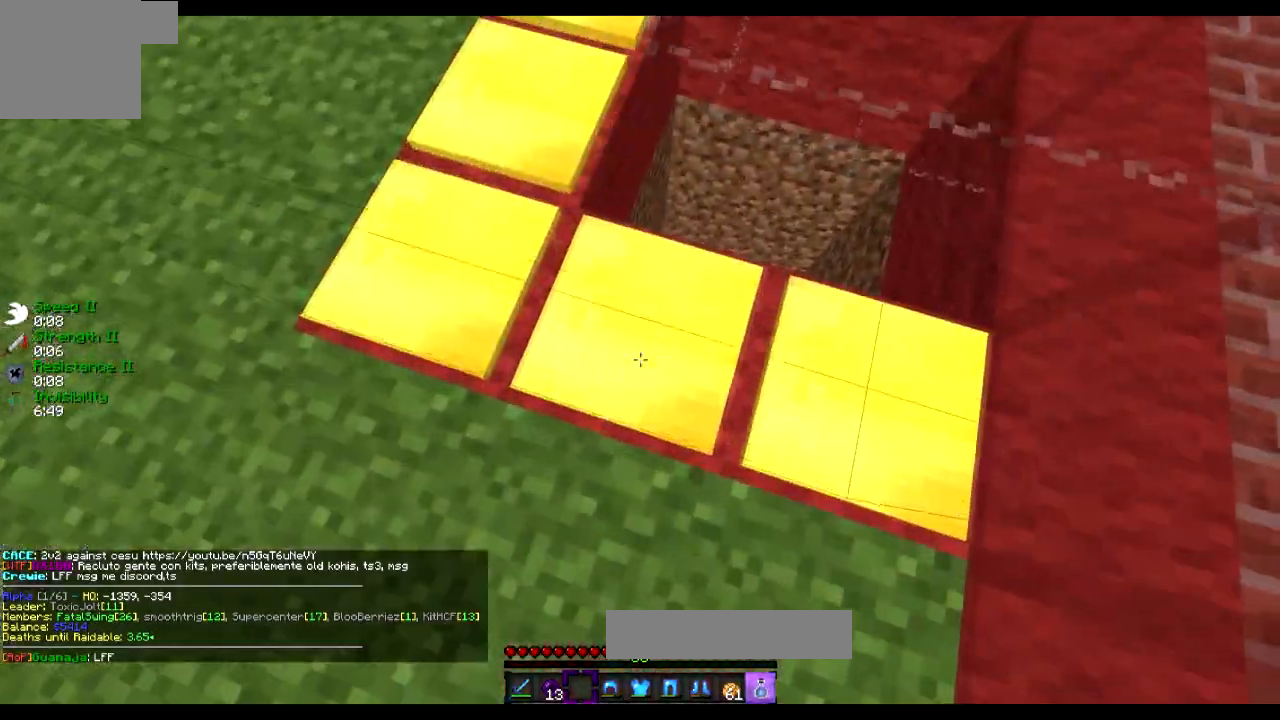
{"keys": ["d", "w"], "events": [[16, "w", "down"]]}
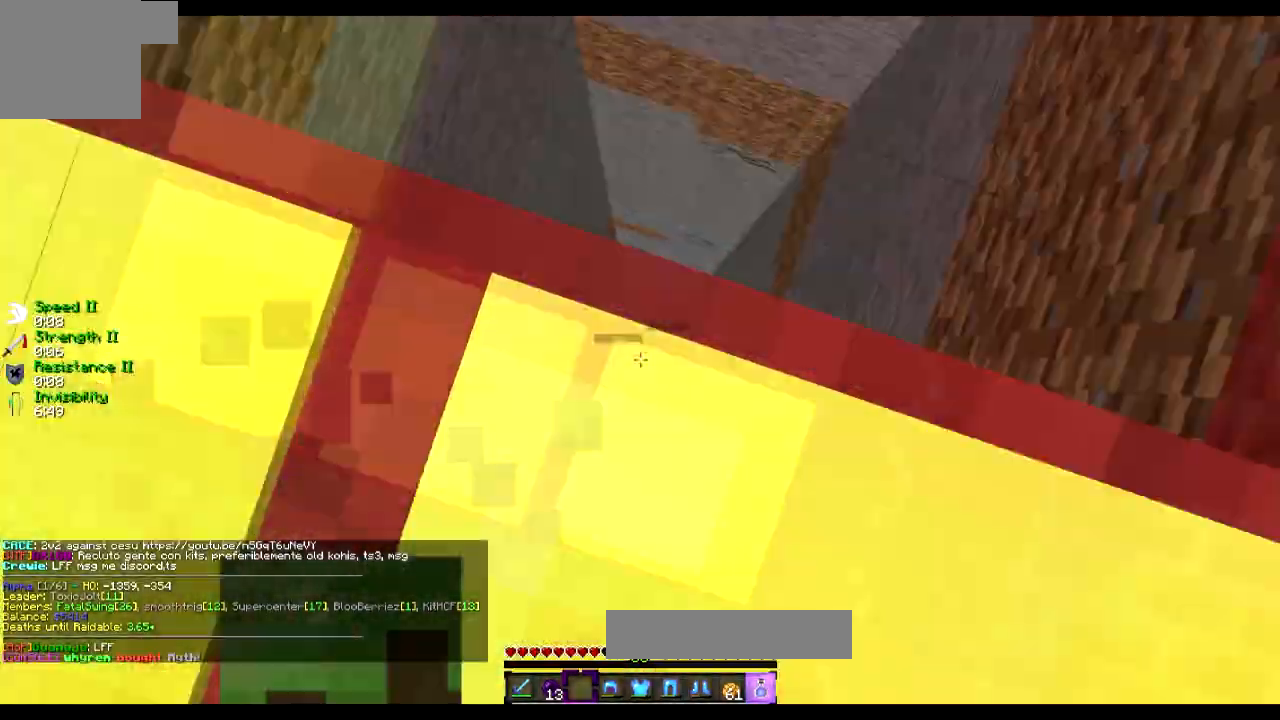
{"keys": [], "events": [[17, "d", "up"], [84, "w", "up"], [217, "d", "down"], [367, "d", "up"]]}
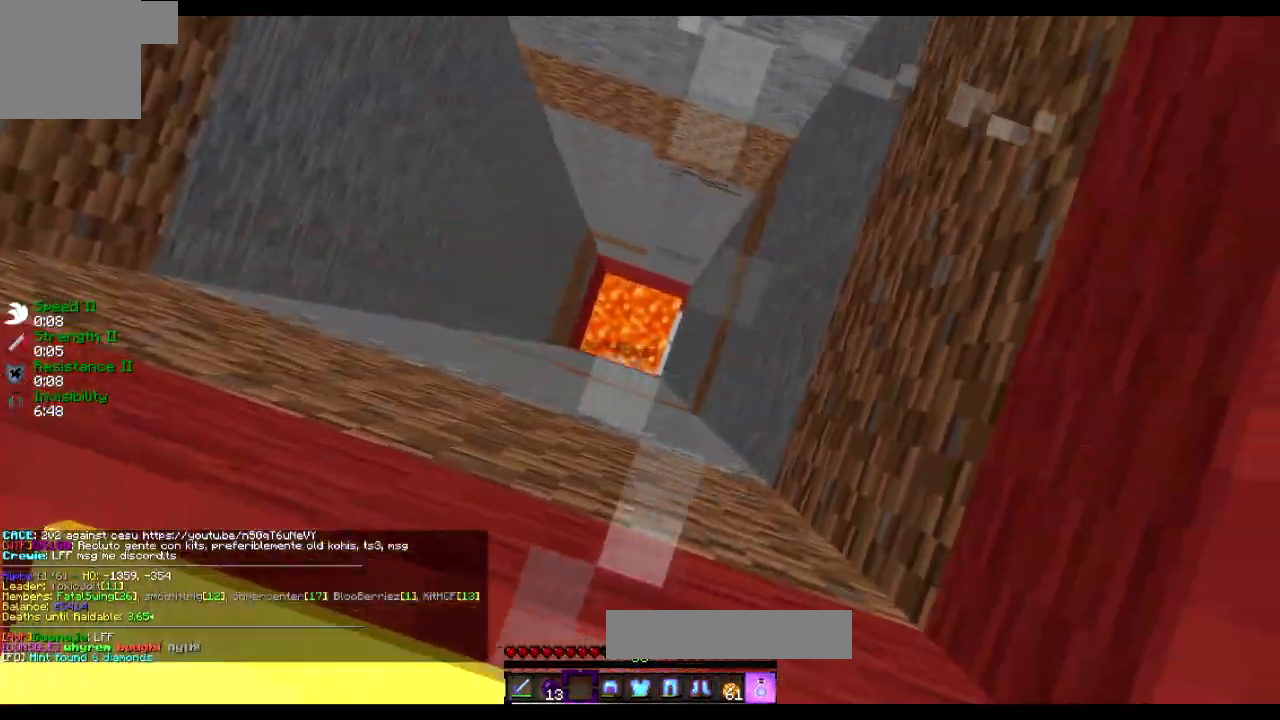
{"keys": ["d"], "events": [[233, "d", "down"], [300, "d", "up"], [450, "d", "down"]]}
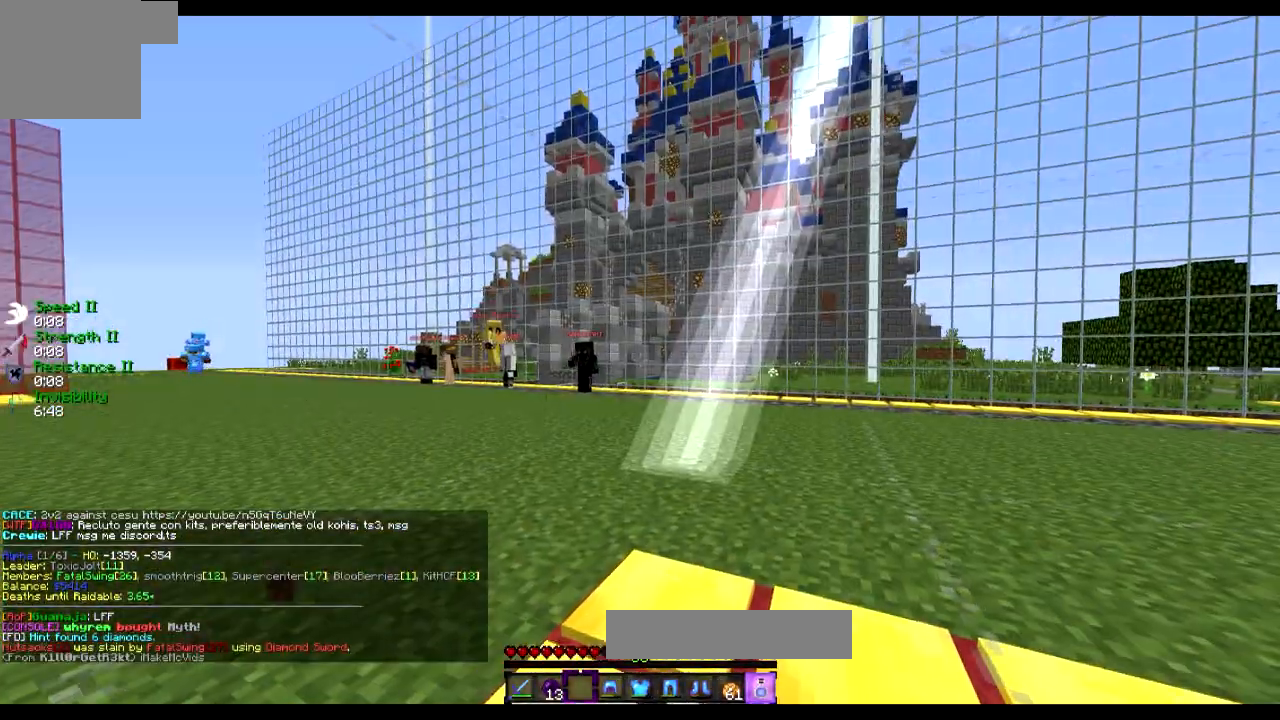
{"keys": [], "events": [[167, "d", "up"]]}
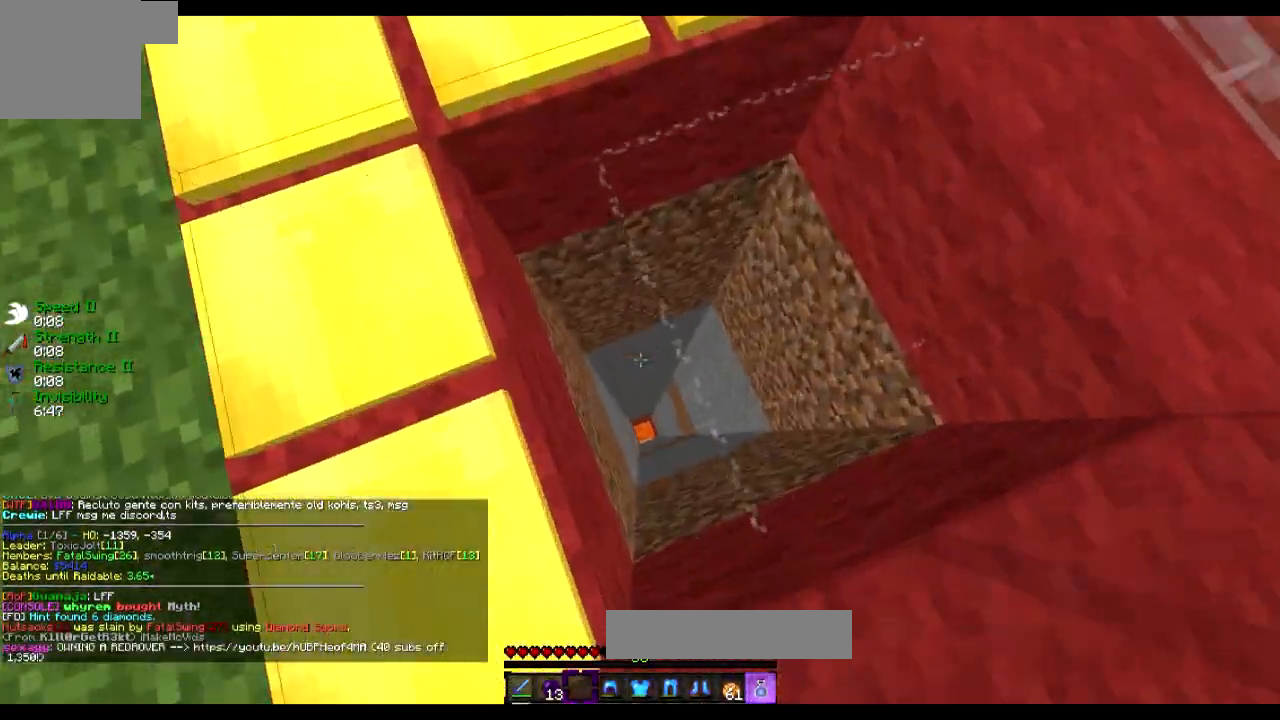
{"keys": [], "events": []}
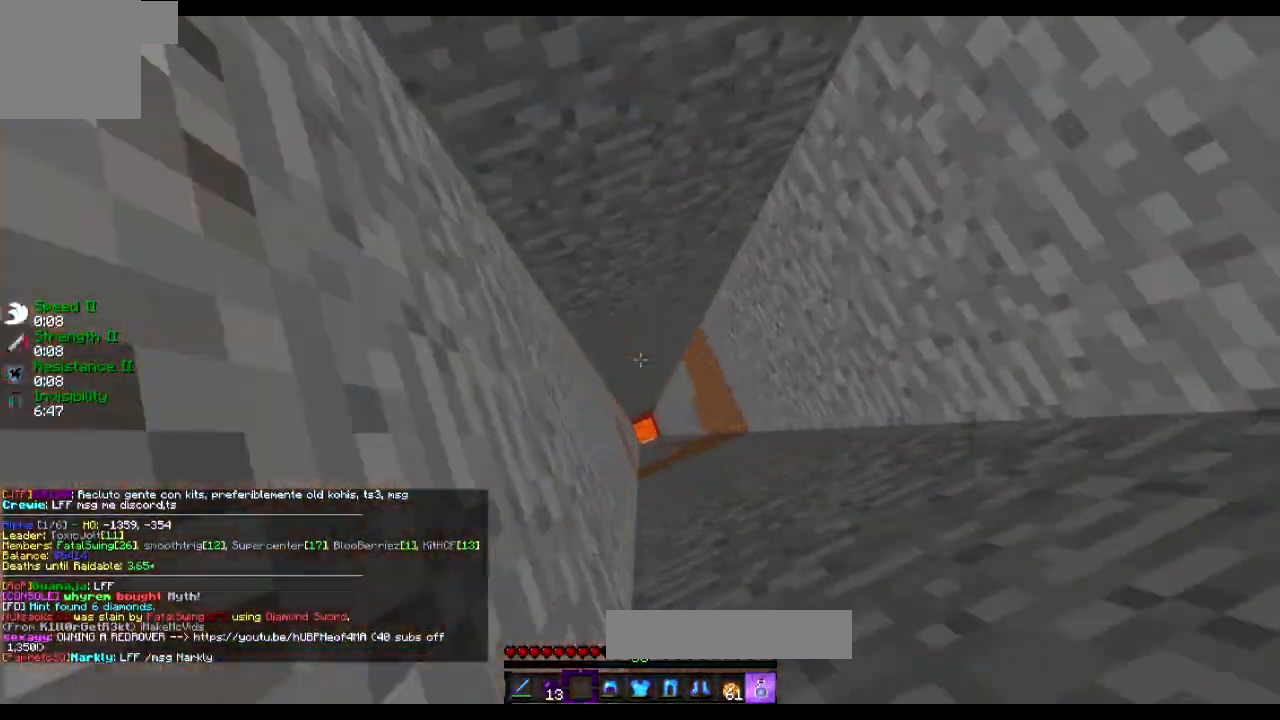
{"keys": [], "events": []}
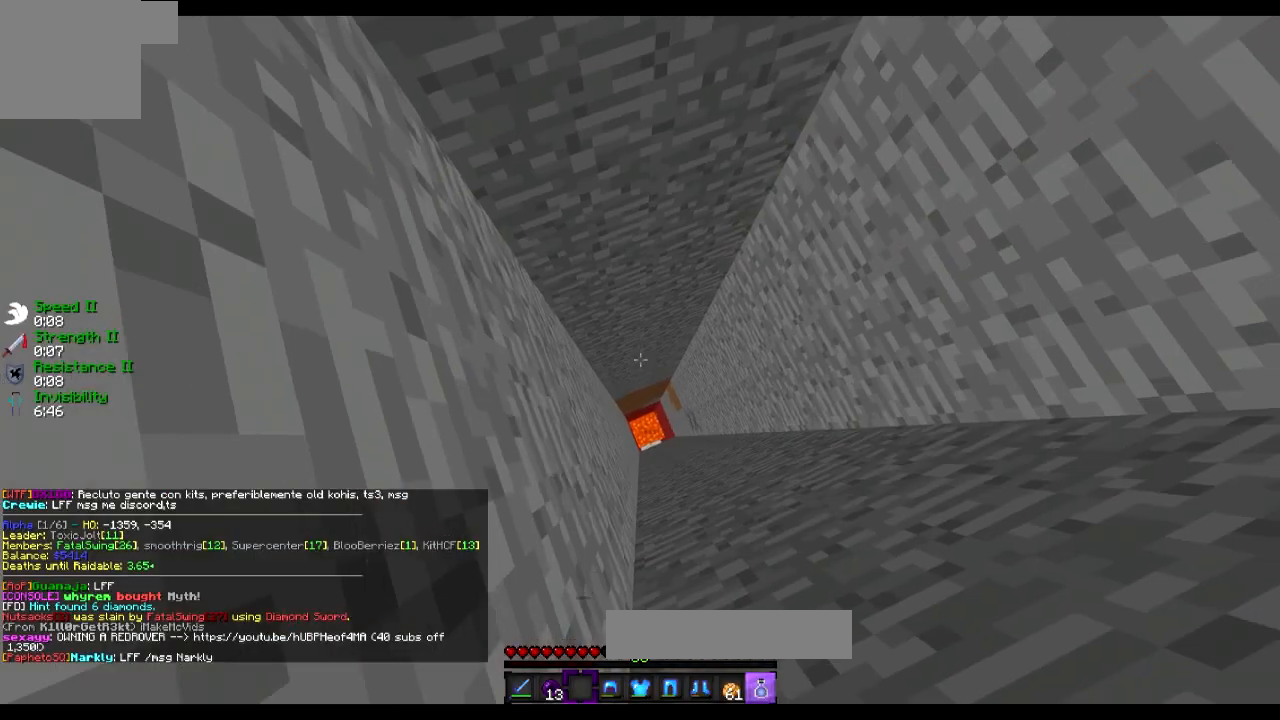
{"keys": ["a", "w"], "events": [[350, "a", "down"], [350, "w", "down"]]}
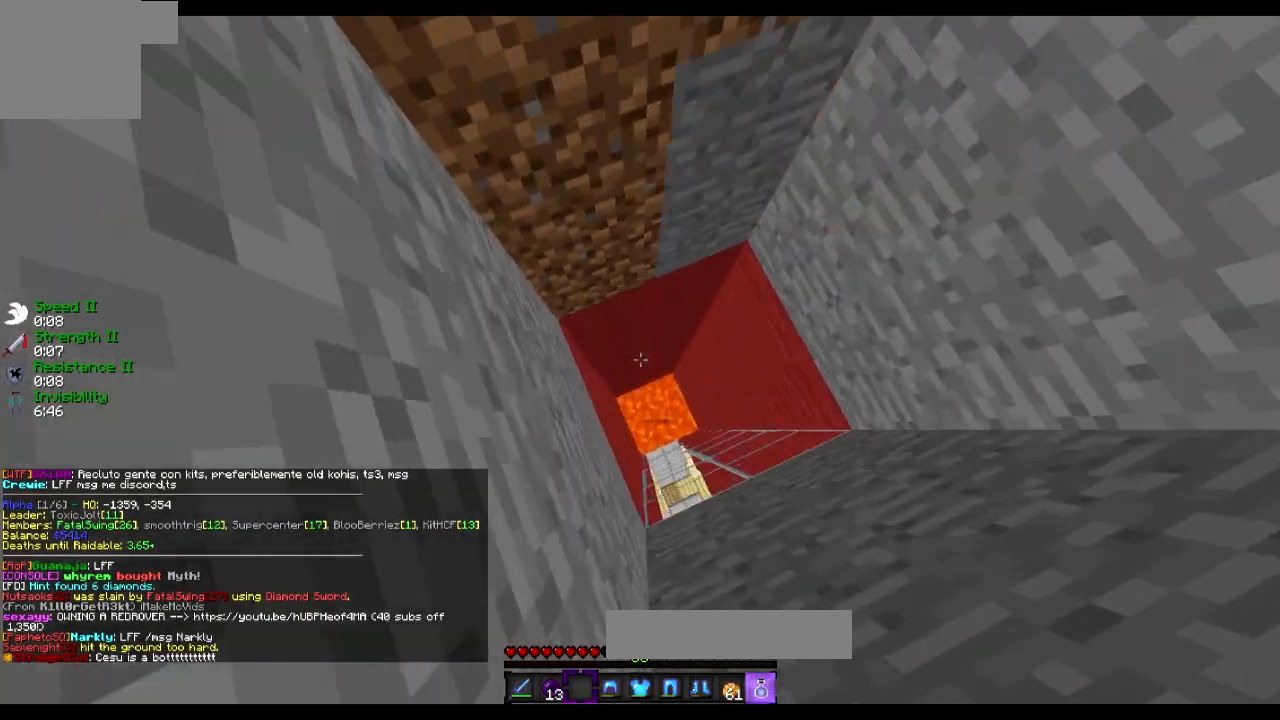
{"keys": [], "events": [[133, "a", "up"], [133, "w", "up"]]}
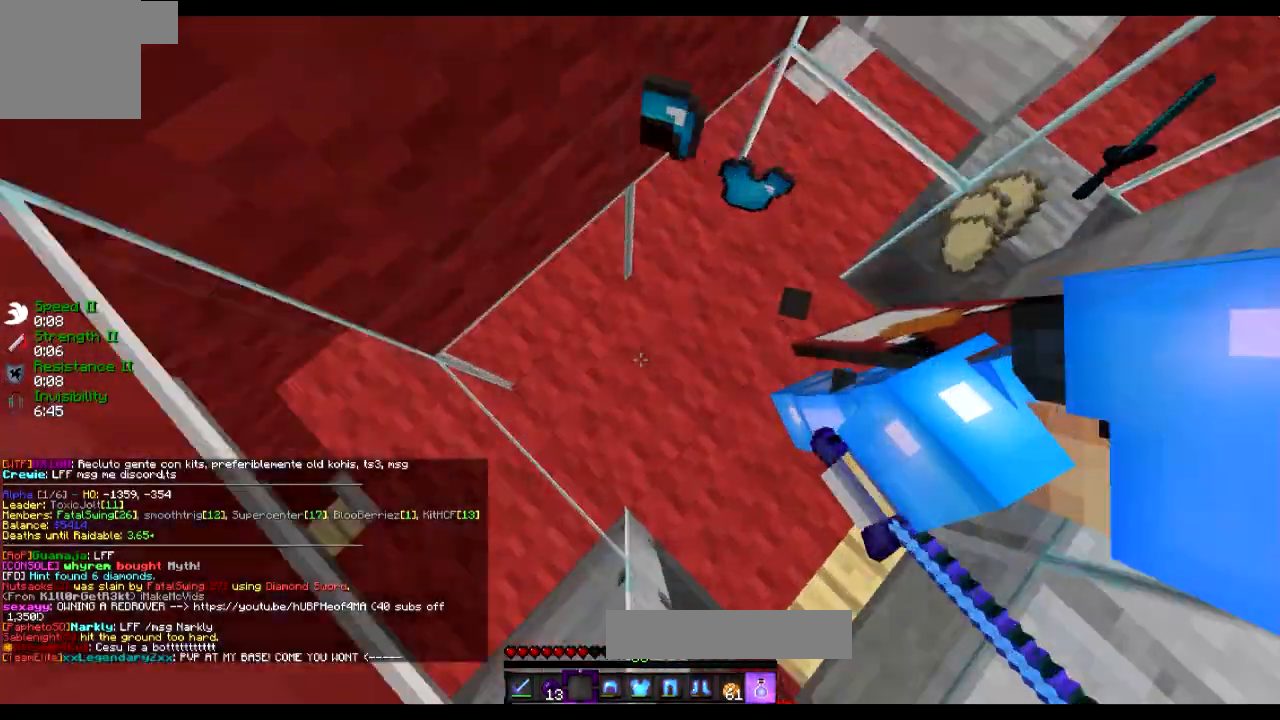
{"keys": [], "events": [[184, "a", "down"], [284, "a", "up"]]}
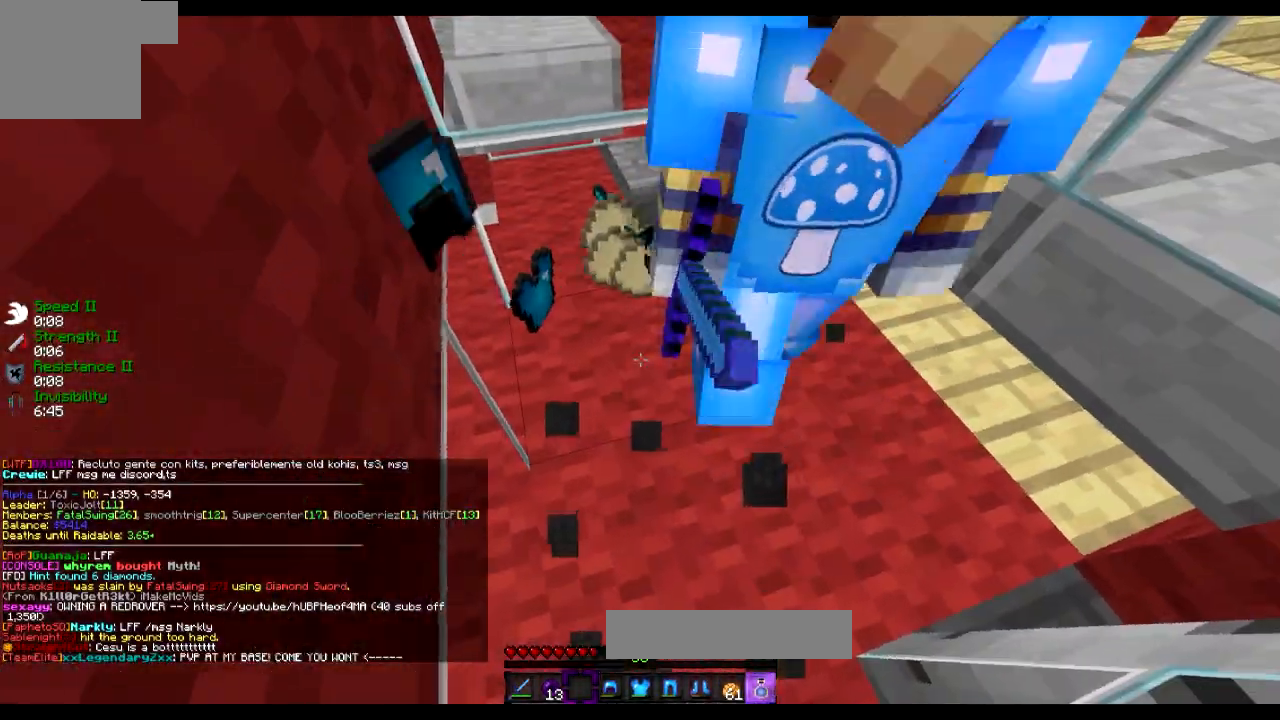
{"keys": [], "events": []}
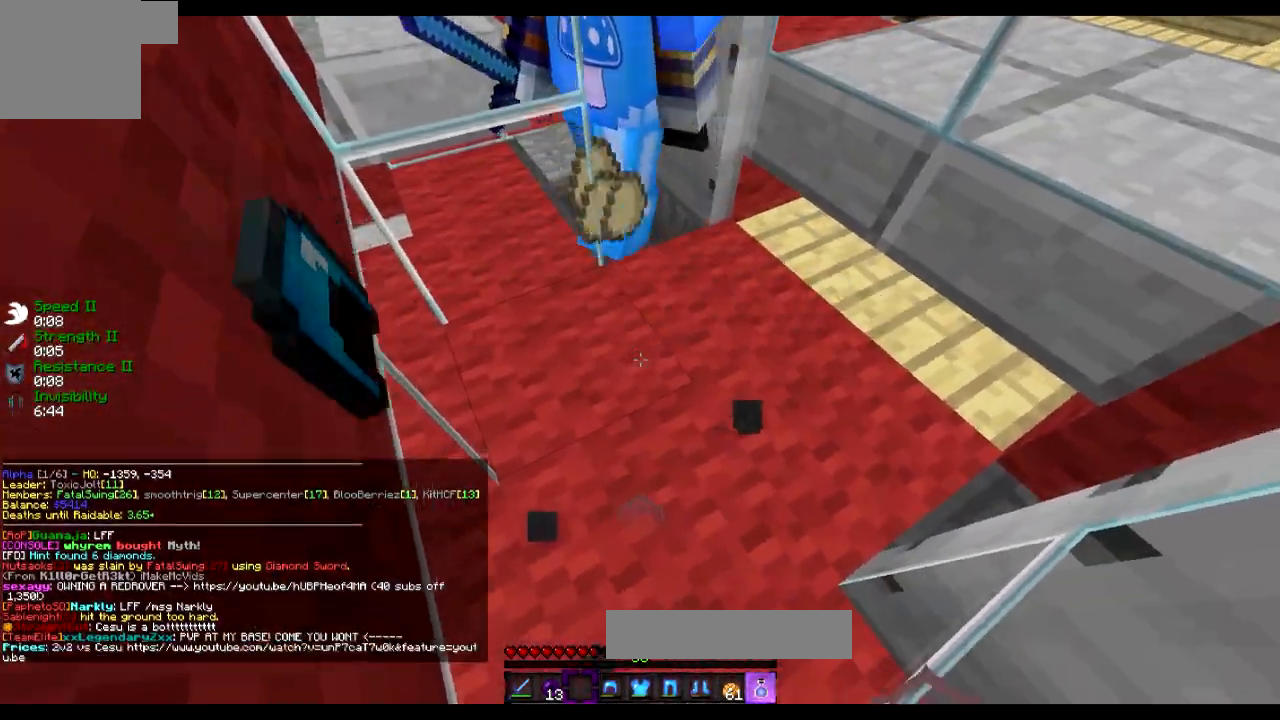
{"keys": [], "events": []}
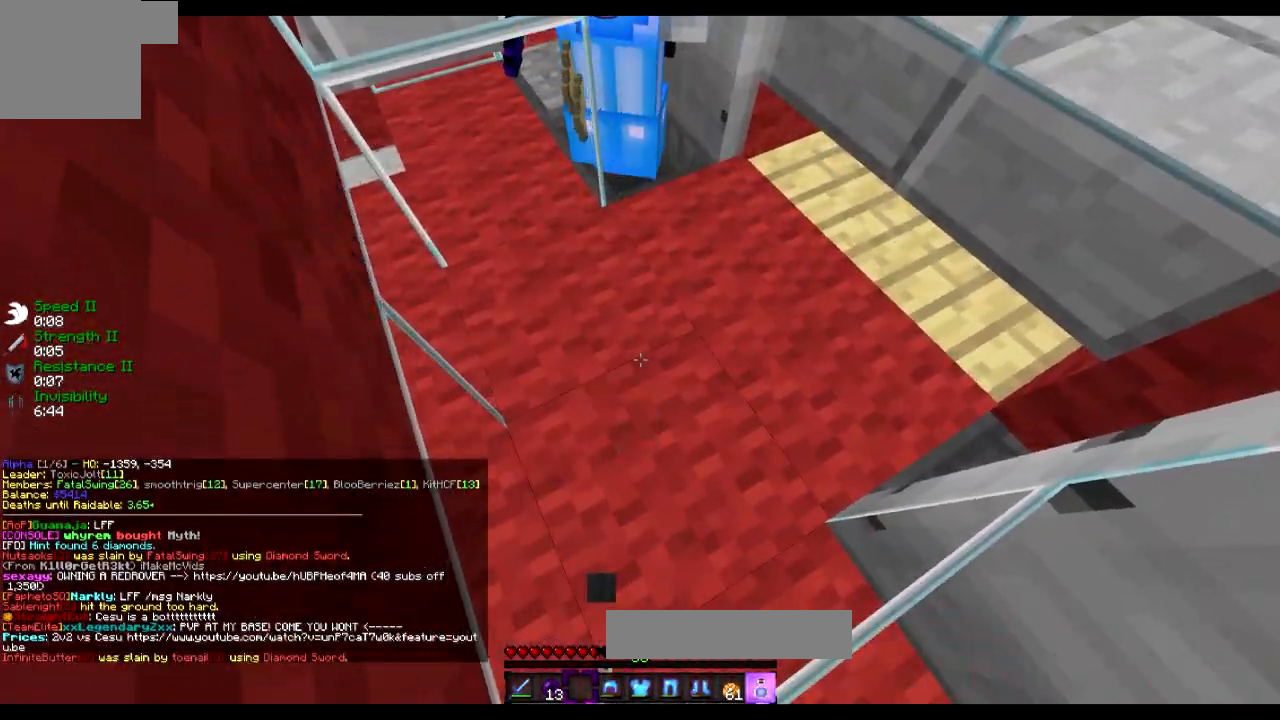
{"keys": [], "events": []}
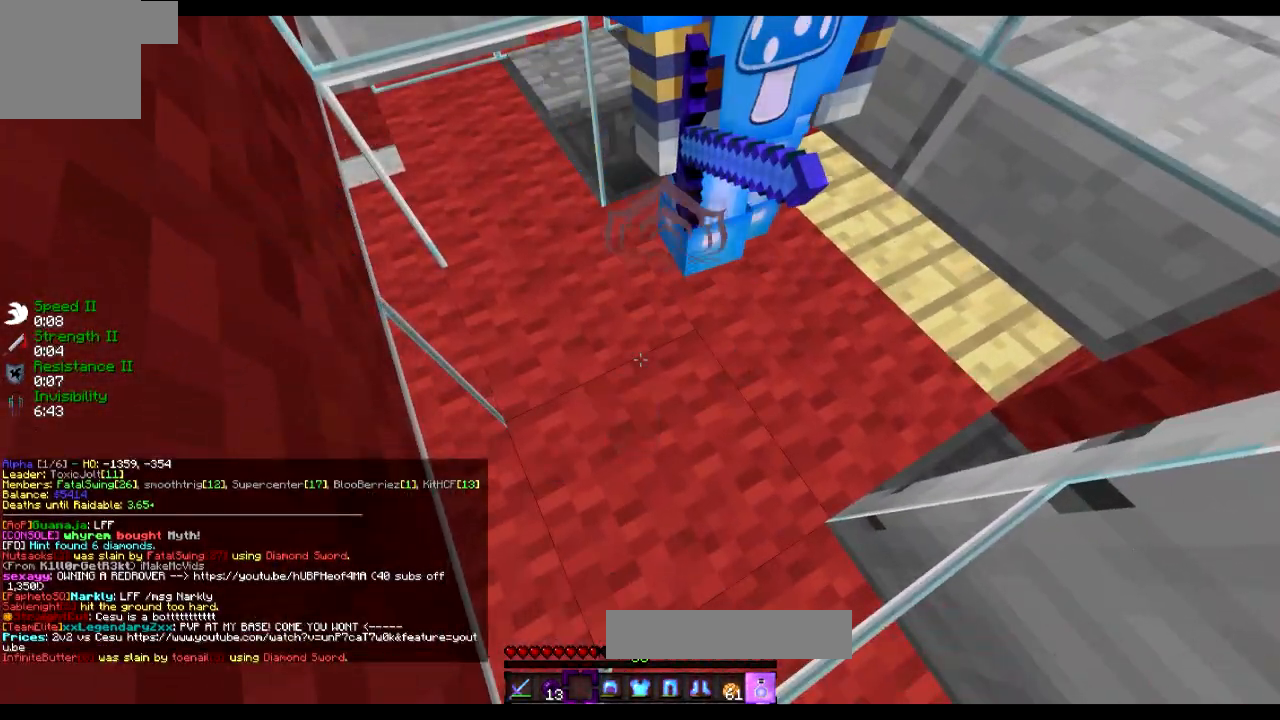
{"keys": ["w"], "events": [[417, "w", "down"]]}
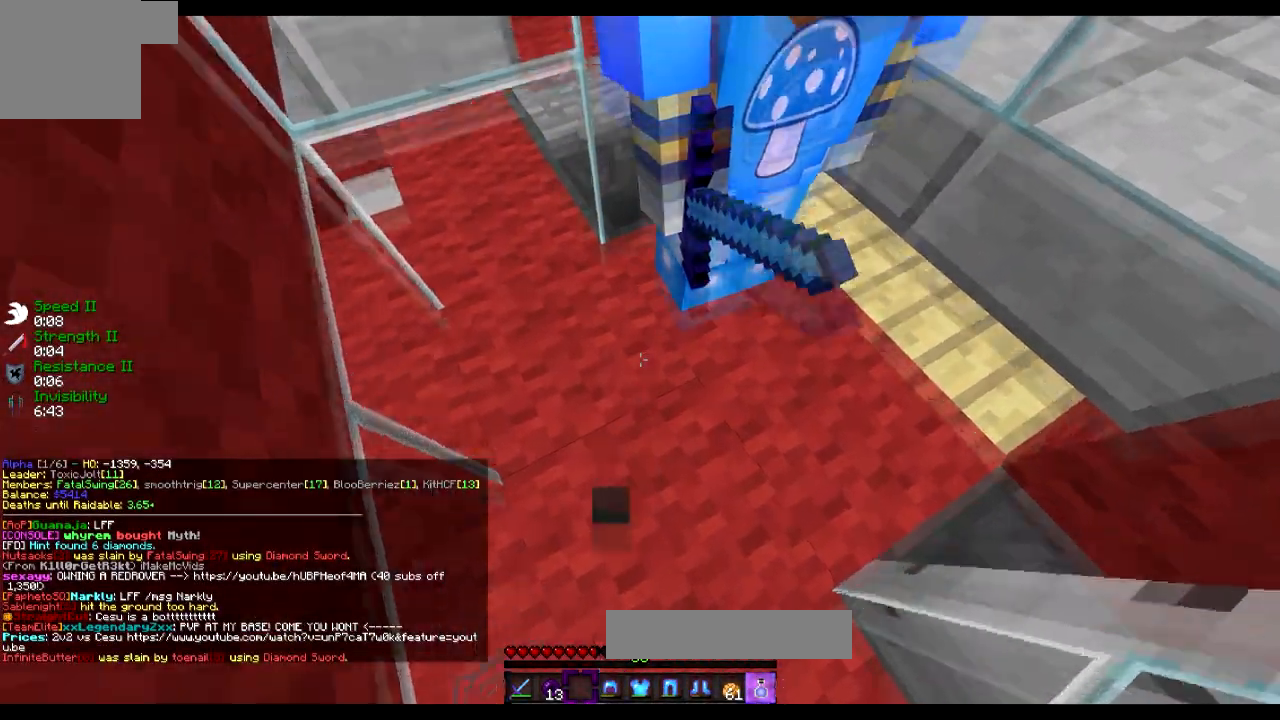
{"keys": [], "events": [[133, "w", "up"], [317, "w", "down"], [467, "w", "up"]]}
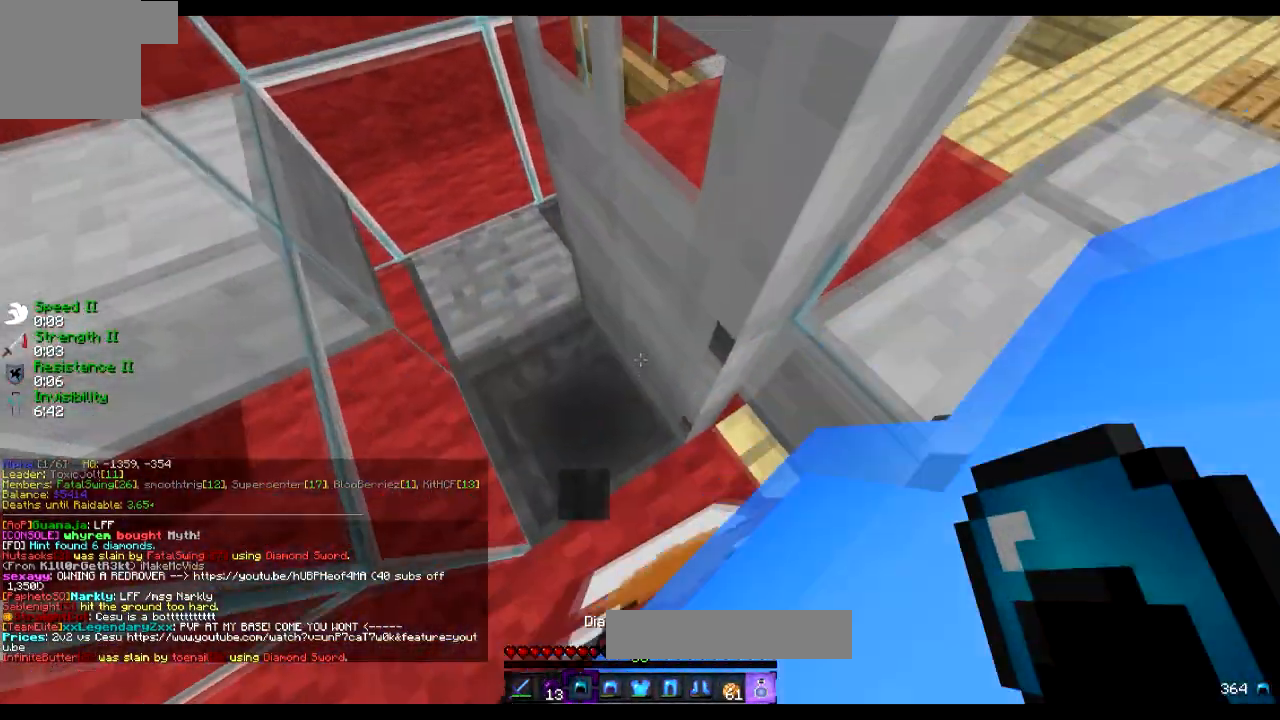
{"keys": [], "events": []}
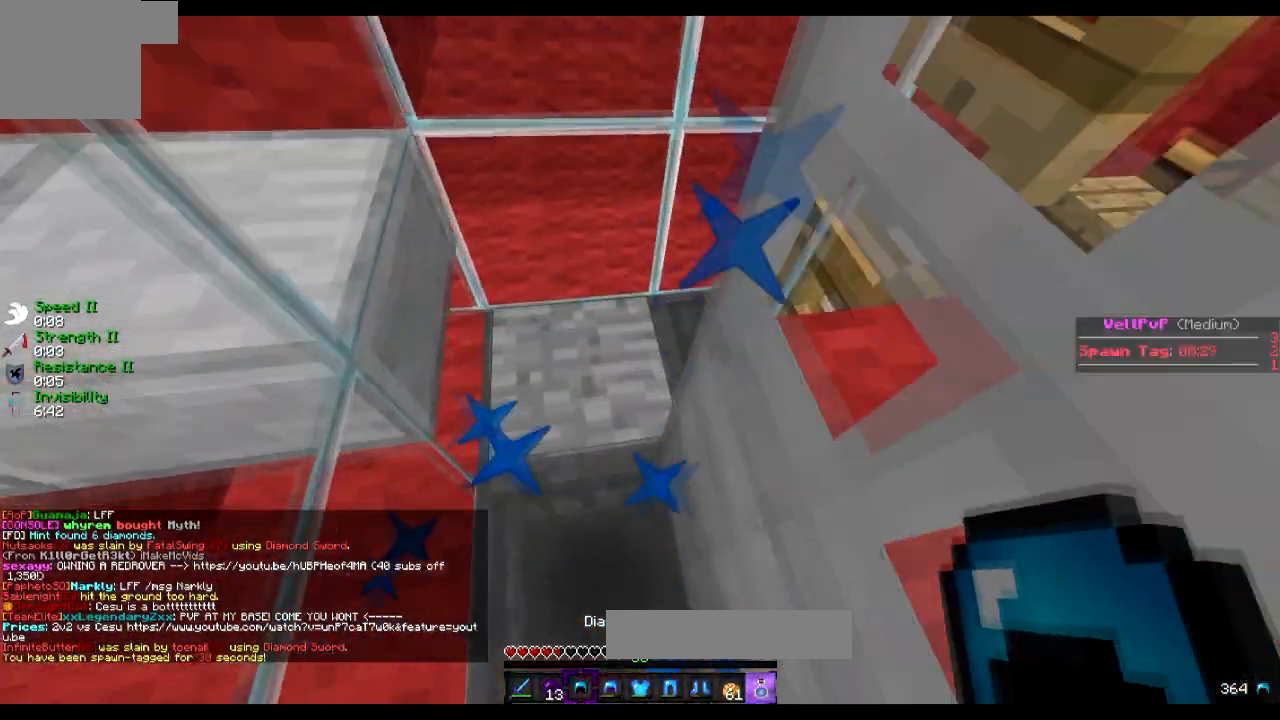
{"keys": ["w"], "events": [[216, "a", "down"], [266, "w", "down"], [317, "a", "up"]]}
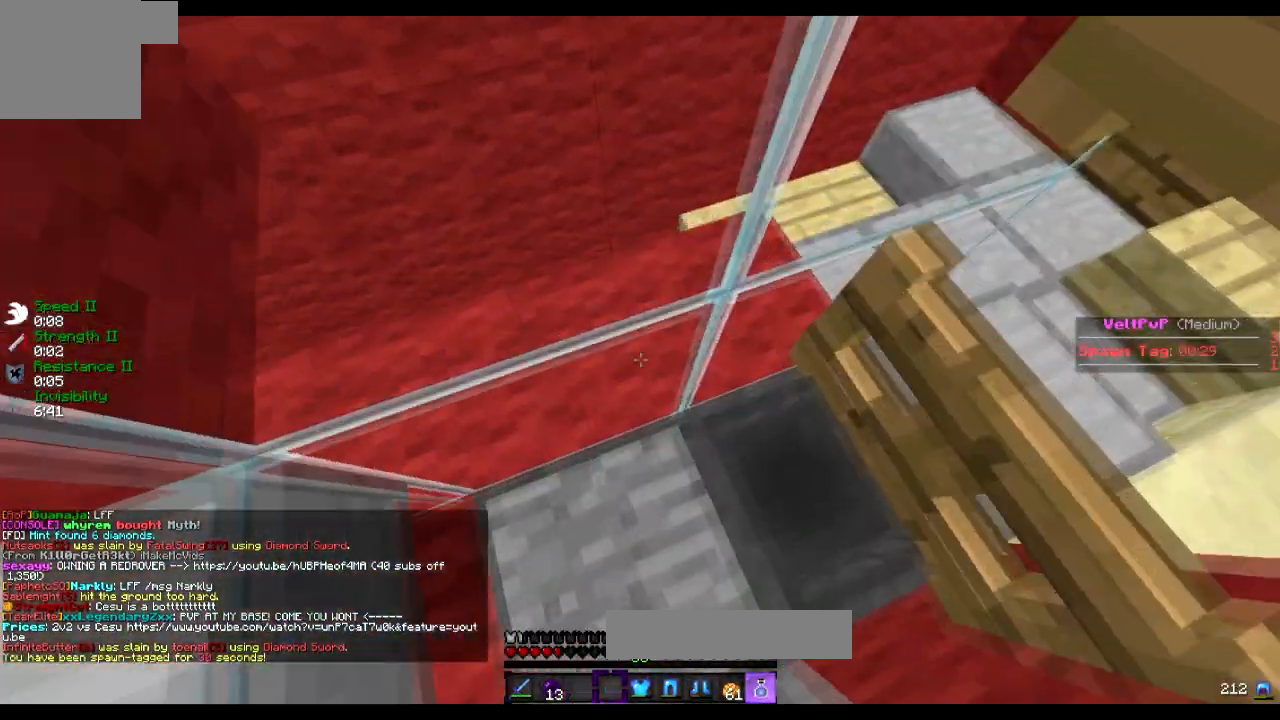
{"keys": ["w"], "events": []}